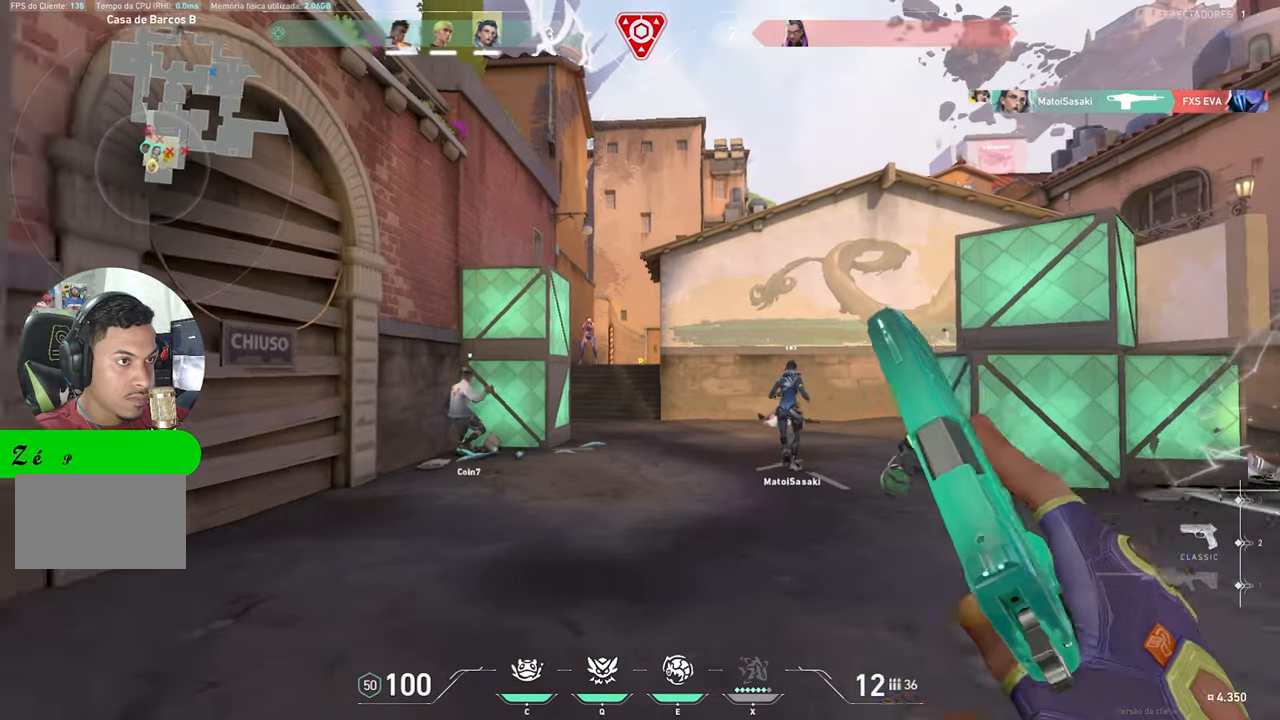
Gameplay with keyboard and mouse; each line is a JSON object with the keys held at the frame after it. "events" lists presses ("down") and releases ("up") of "1", "2", "3", "4", "5", "a", "alt", "c", "caps_lock", "ctrl", "d", "e", "f", "g", "q", "r", "s", "shift", "space", "t", "tab", "v", "w", "x" and "z" between this image and that frame as [ms after this image, input, new state], when the widget could be followed in between. No other keys are recorded. "mouse_move" is the direction in which the mouse moves at that frame (one of eight, or "still"), when it could be read. Mouse buttons are not recorded.
{"keys": ["w"], "mouse_move": "still", "events": []}
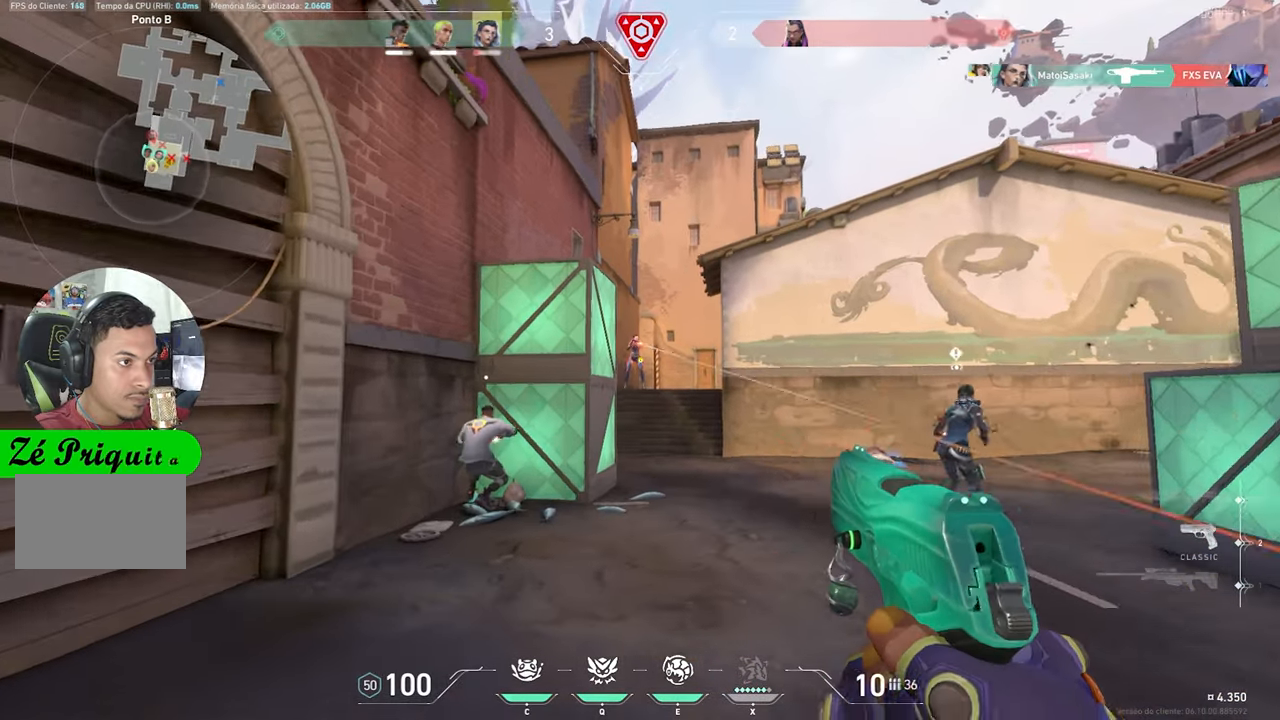
{"keys": ["w"], "mouse_move": "still", "events": []}
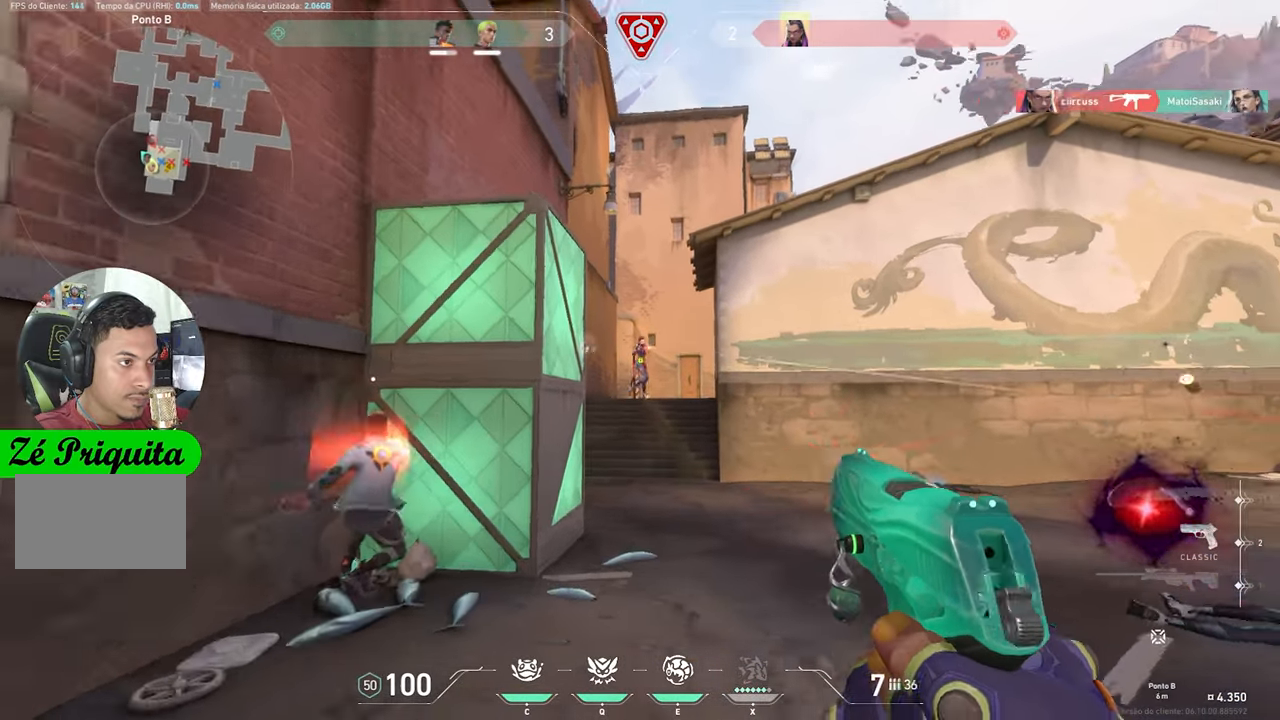
{"keys": ["w"], "mouse_move": "still", "events": []}
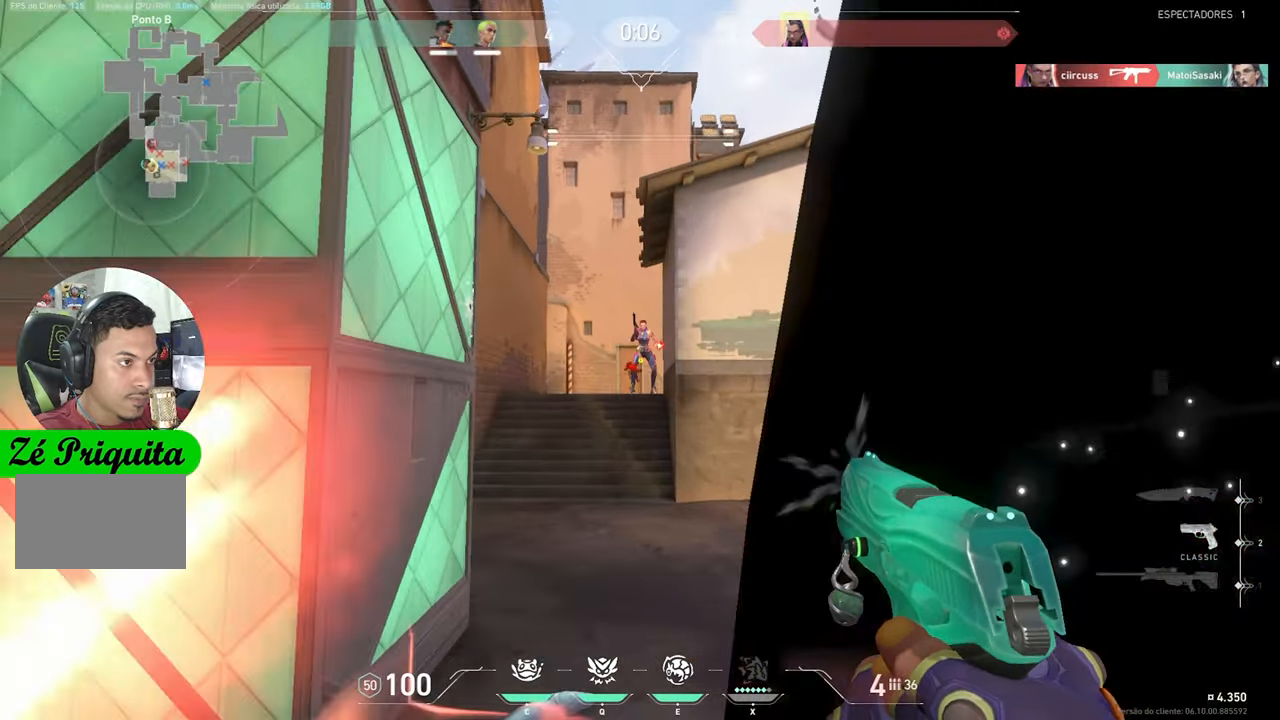
{"keys": ["w"], "mouse_move": "still", "events": []}
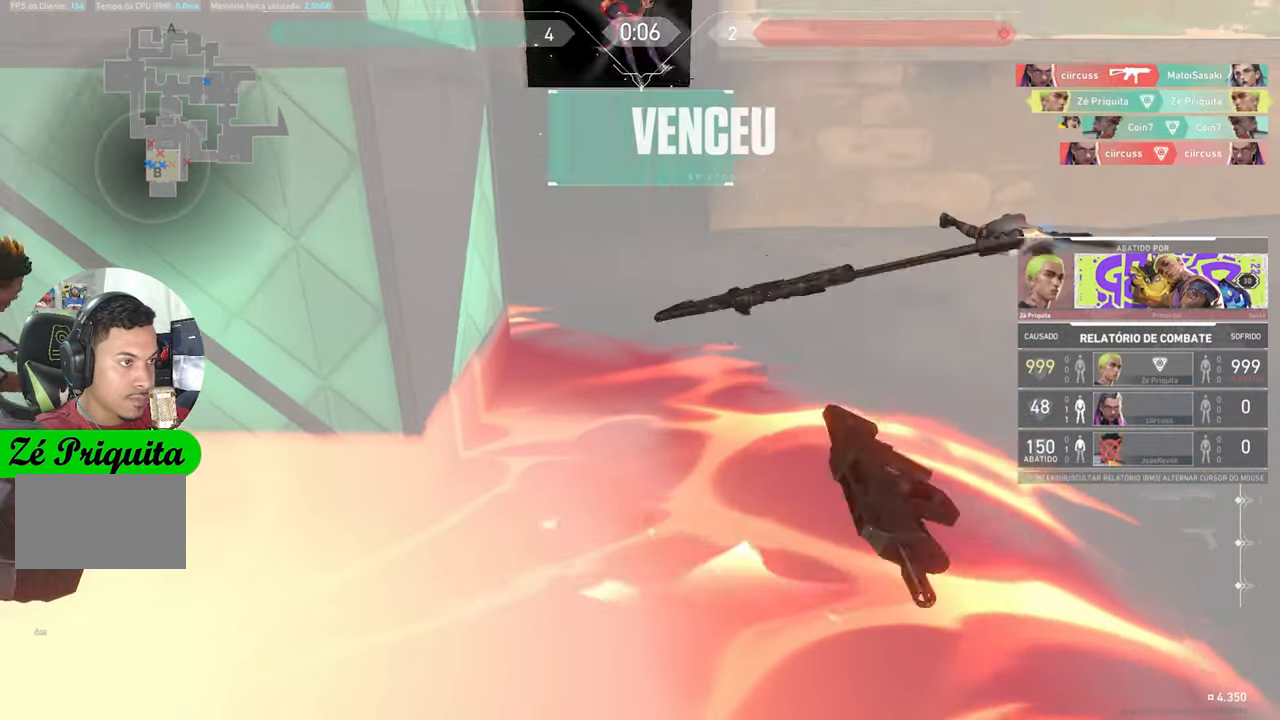
{"keys": [], "mouse_move": "still", "events": [[34, "w", "up"]]}
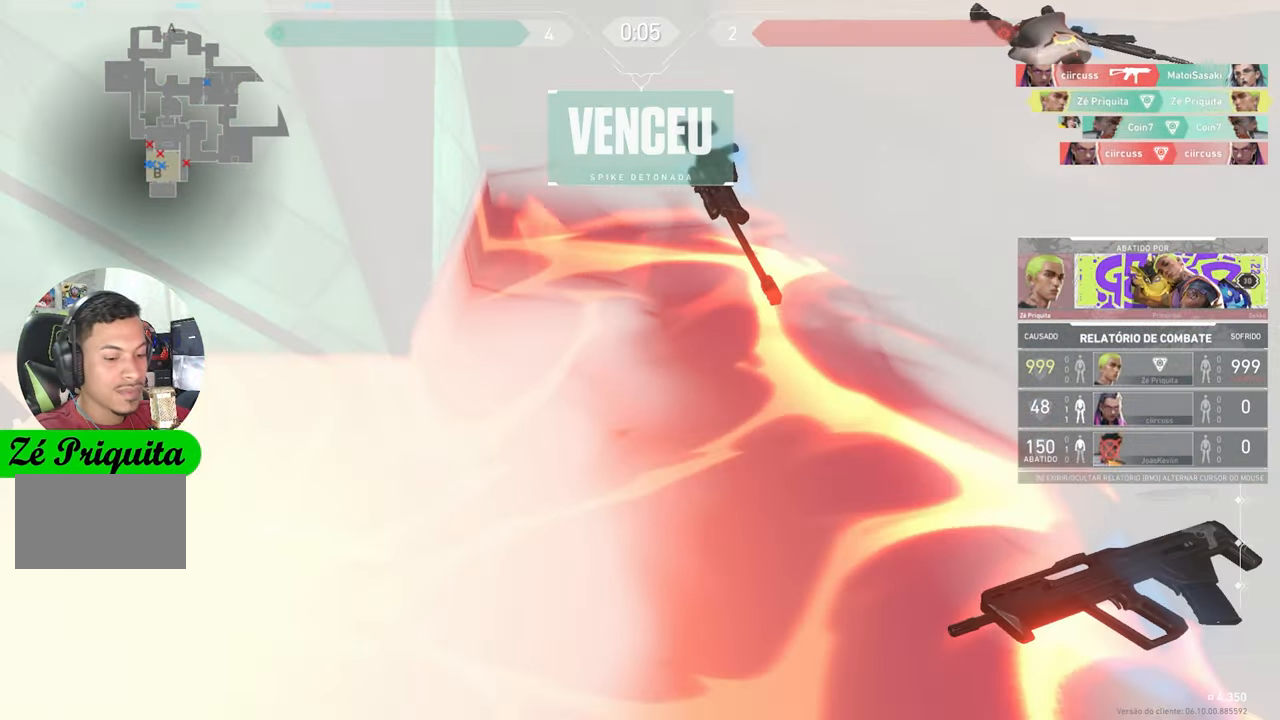
{"keys": ["v"], "mouse_move": "still", "events": [[84, "v", "down"]]}
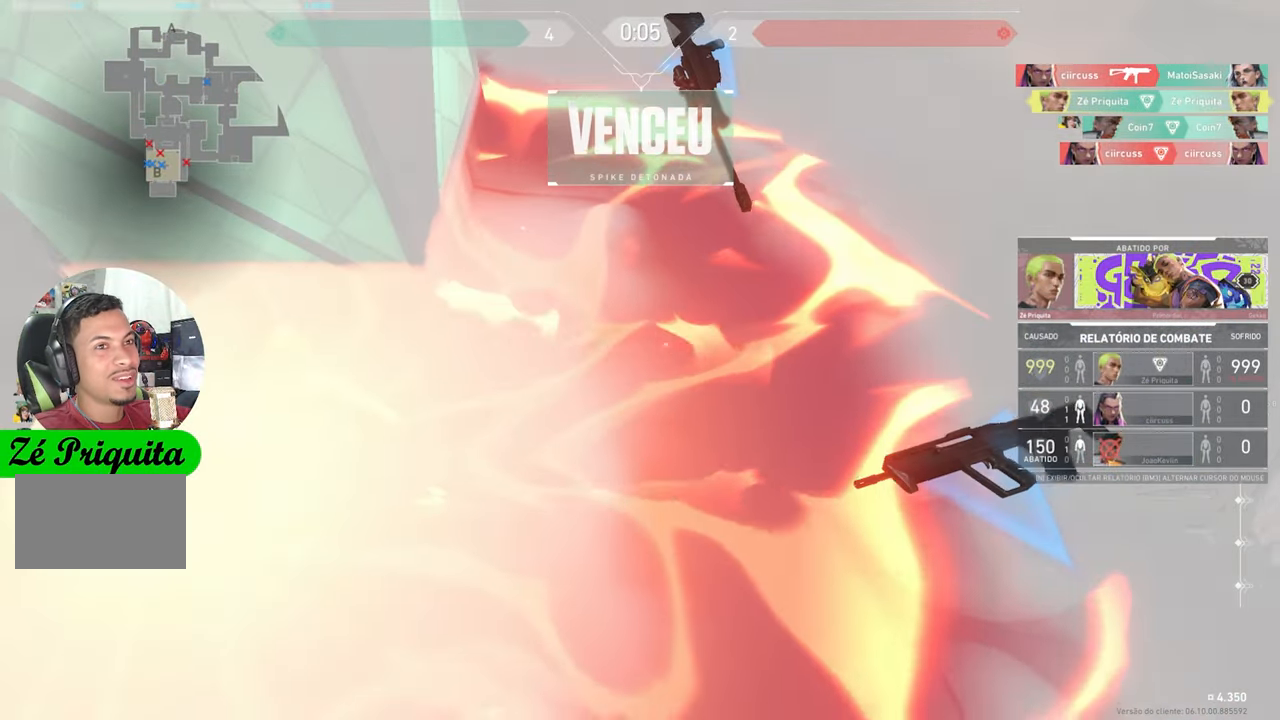
{"keys": ["v"], "mouse_move": "still", "events": []}
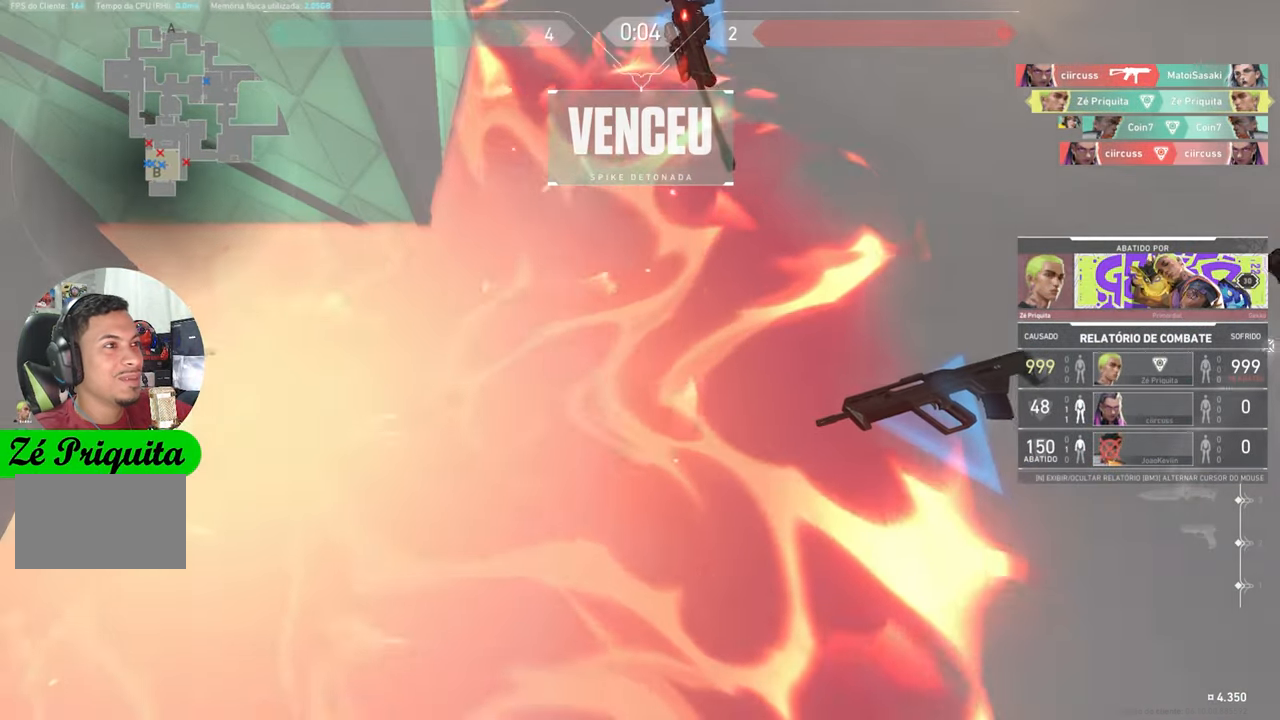
{"keys": ["v"], "mouse_move": "still", "events": []}
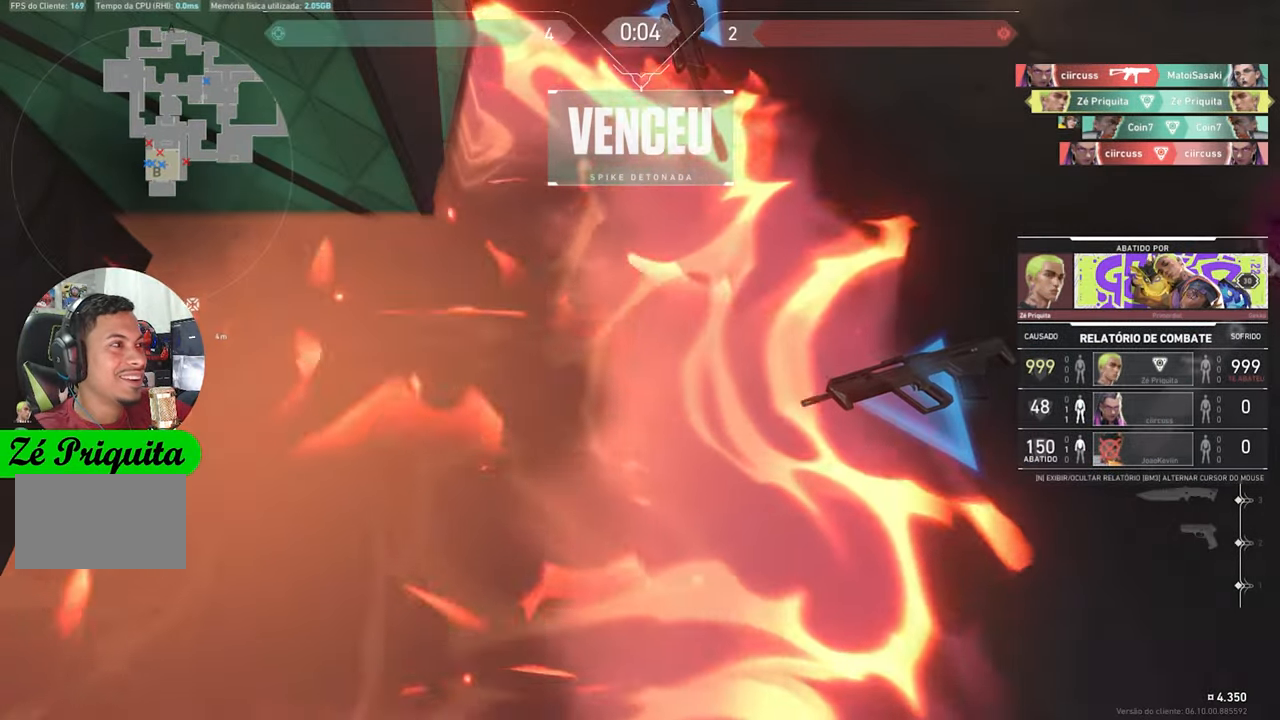
{"keys": ["v"], "mouse_move": "still", "events": []}
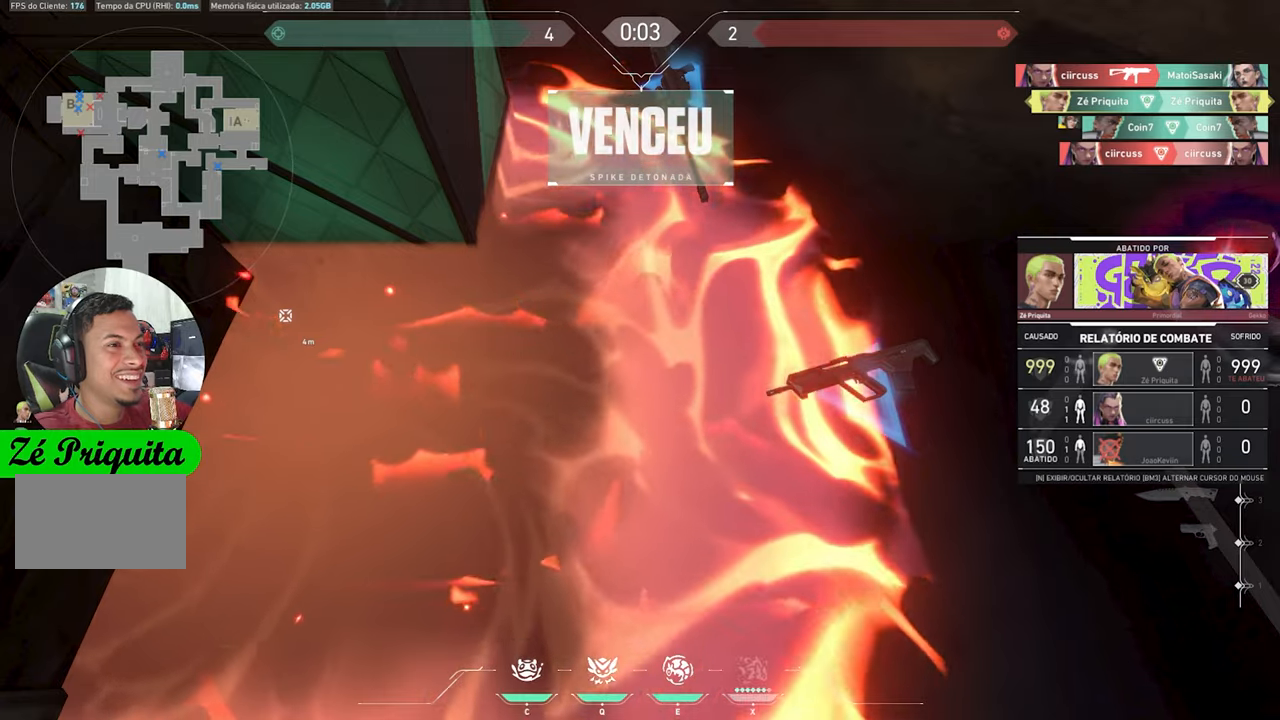
{"keys": ["v"], "mouse_move": "still", "events": []}
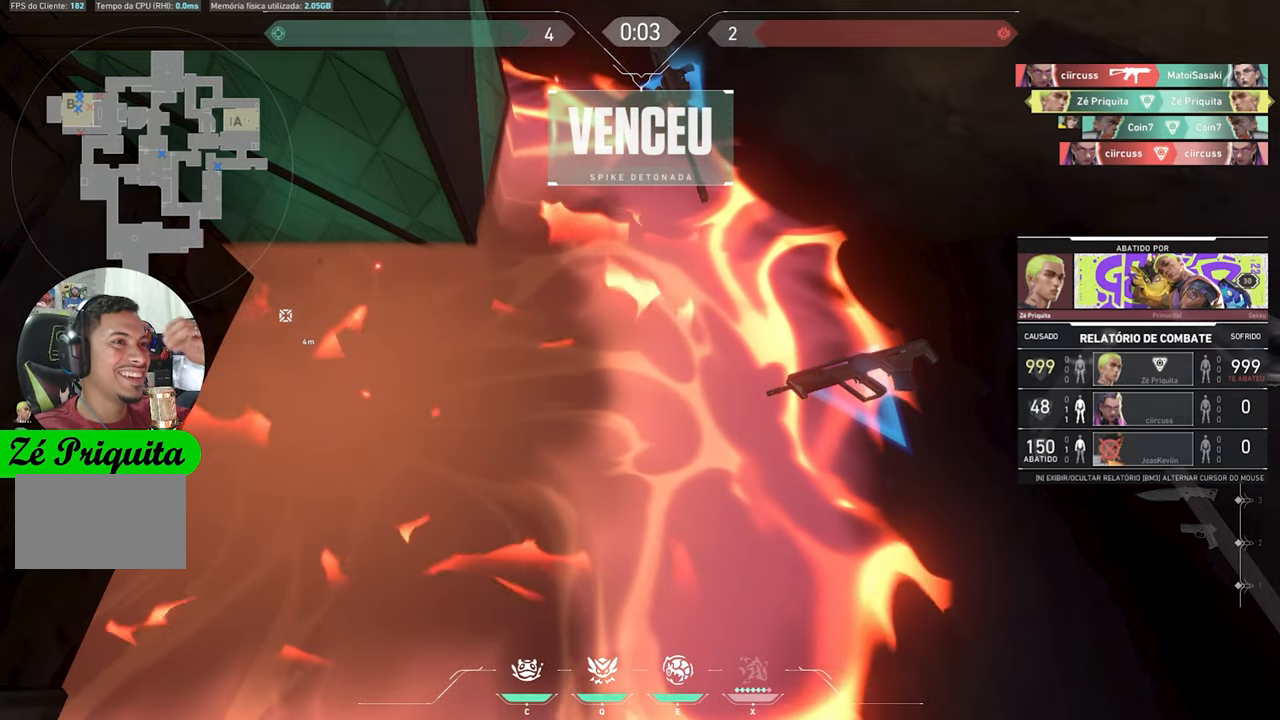
{"keys": ["v"], "mouse_move": "still", "events": []}
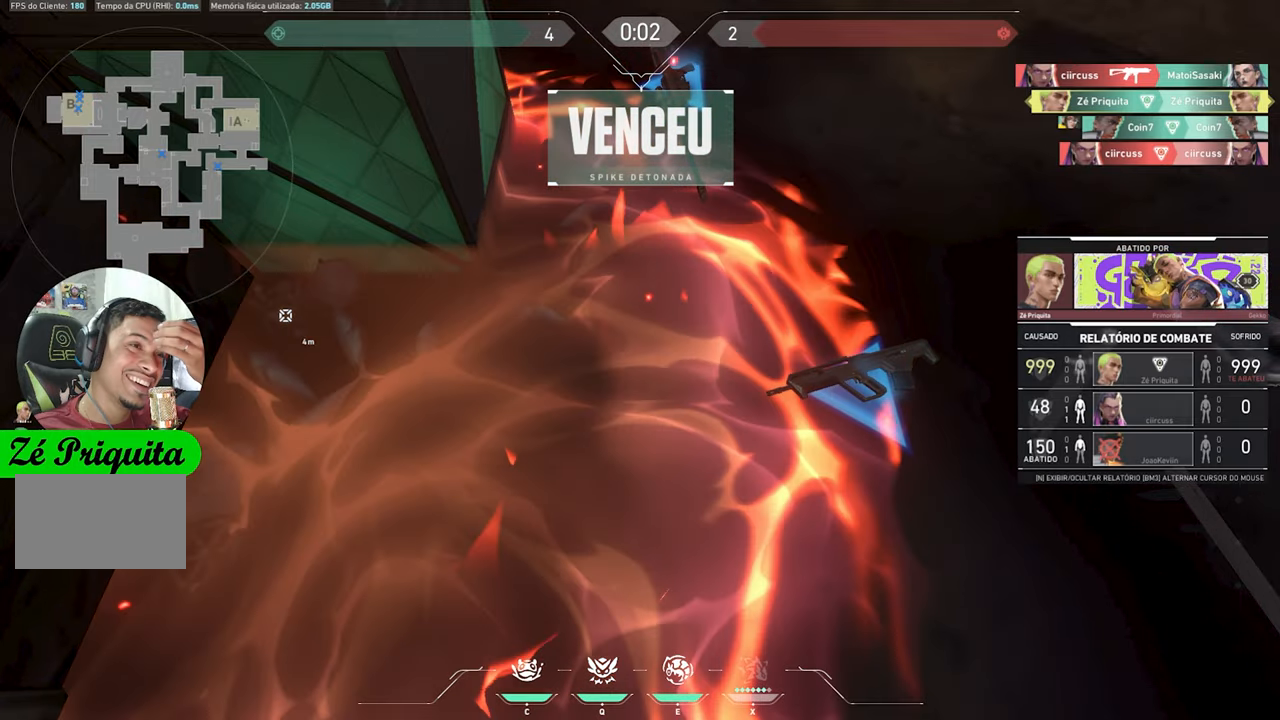
{"keys": ["v"], "mouse_move": "still", "events": []}
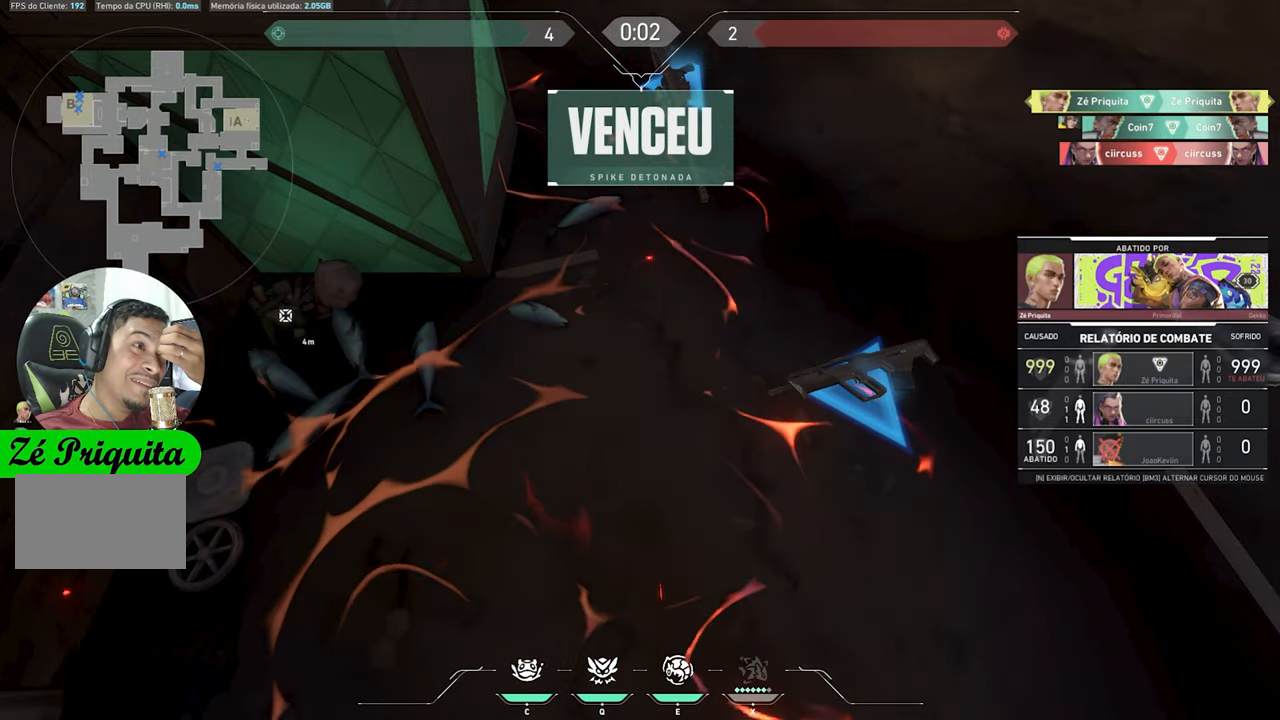
{"keys": ["v"], "mouse_move": "still", "events": []}
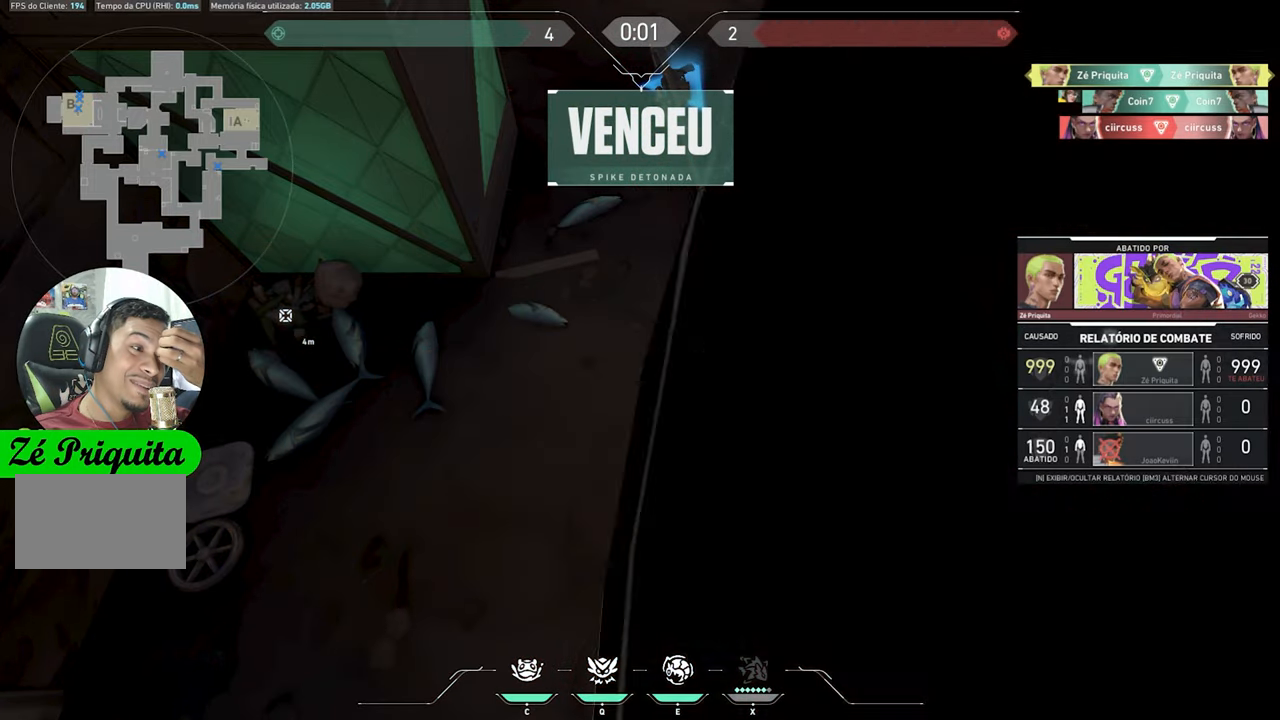
{"keys": ["v"], "mouse_move": "still", "events": []}
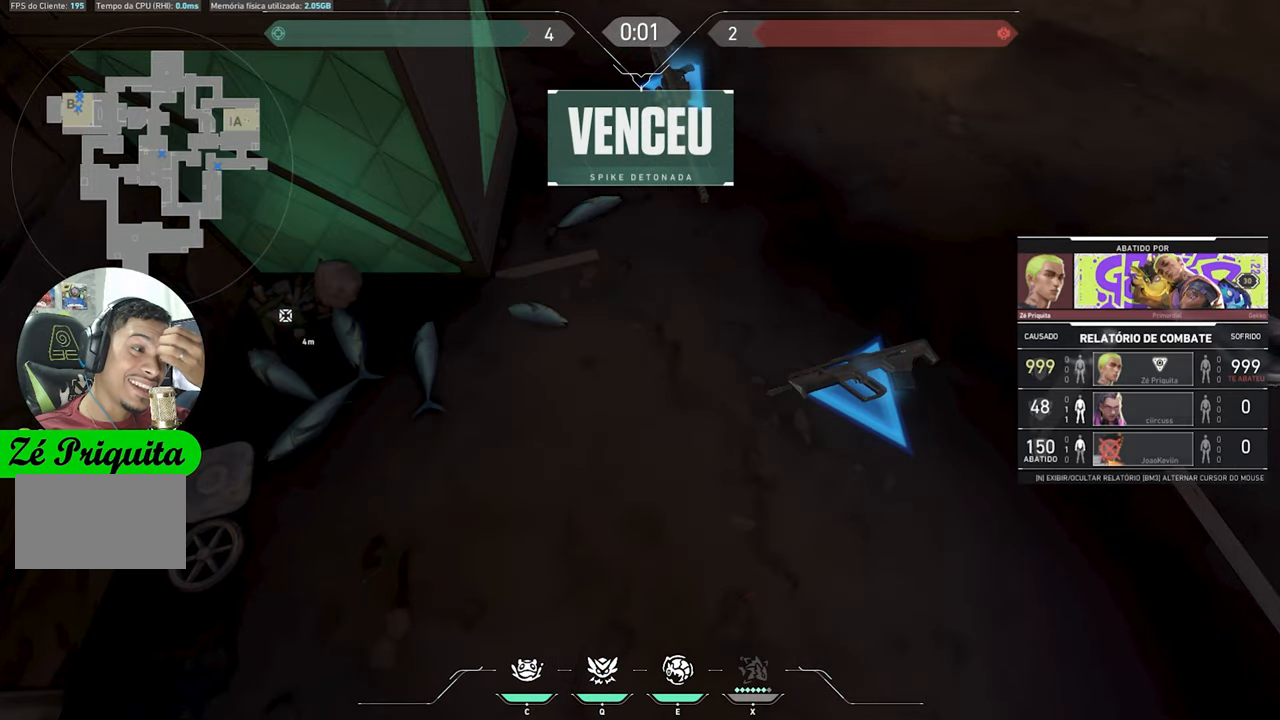
{"keys": ["v"], "mouse_move": "still", "events": []}
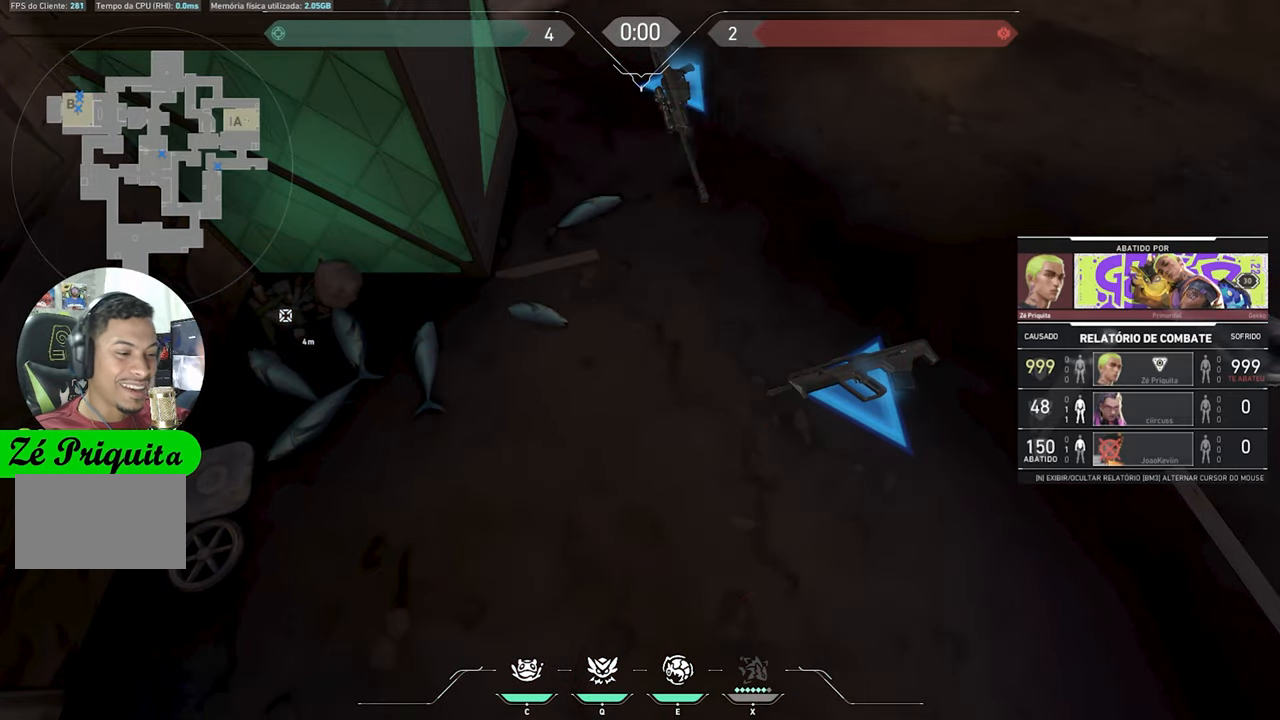
{"keys": ["v"], "mouse_move": "still", "events": []}
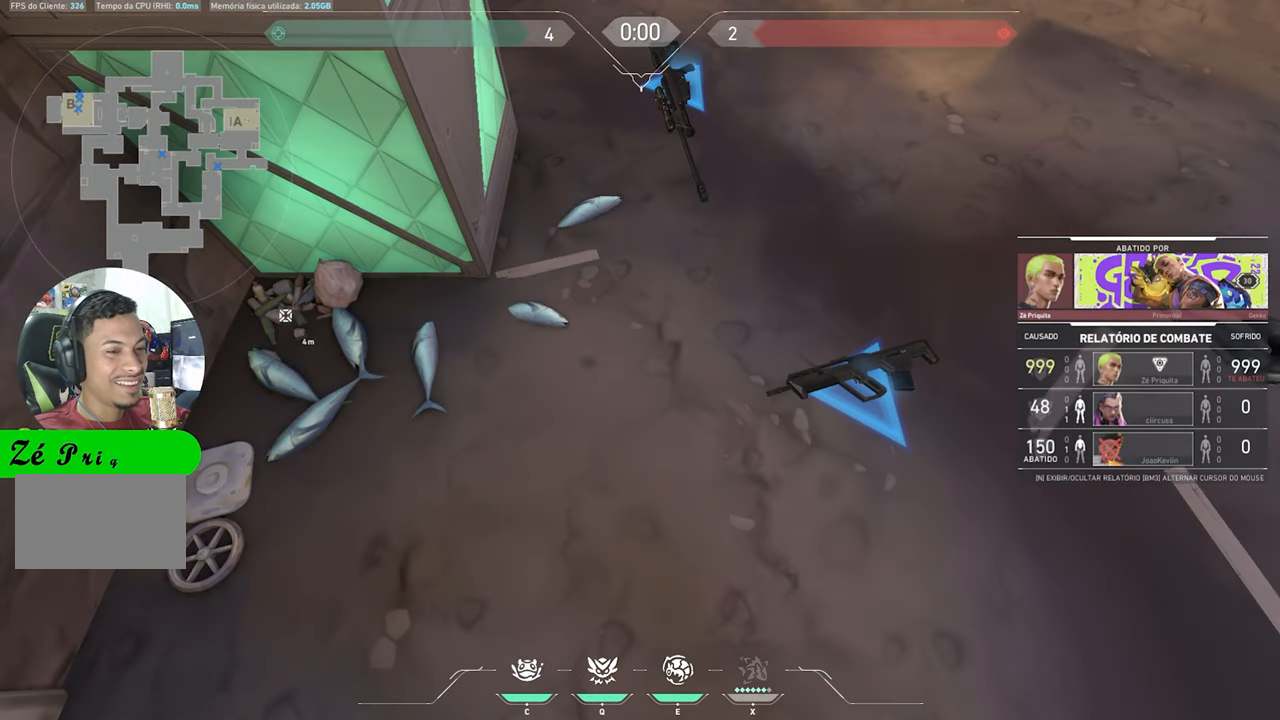
{"keys": [], "mouse_move": "still", "events": [[116, "v", "up"]]}
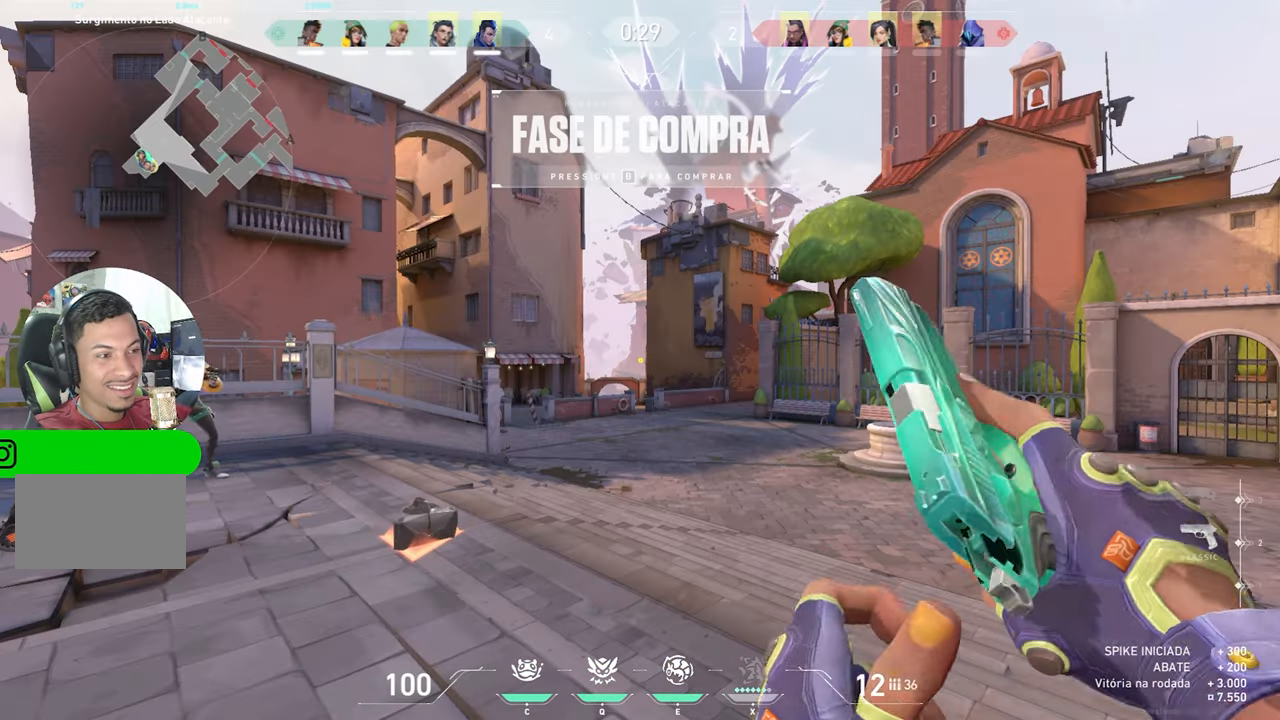
{"keys": ["w"], "mouse_move": "still", "events": [[183, "w", "down"]]}
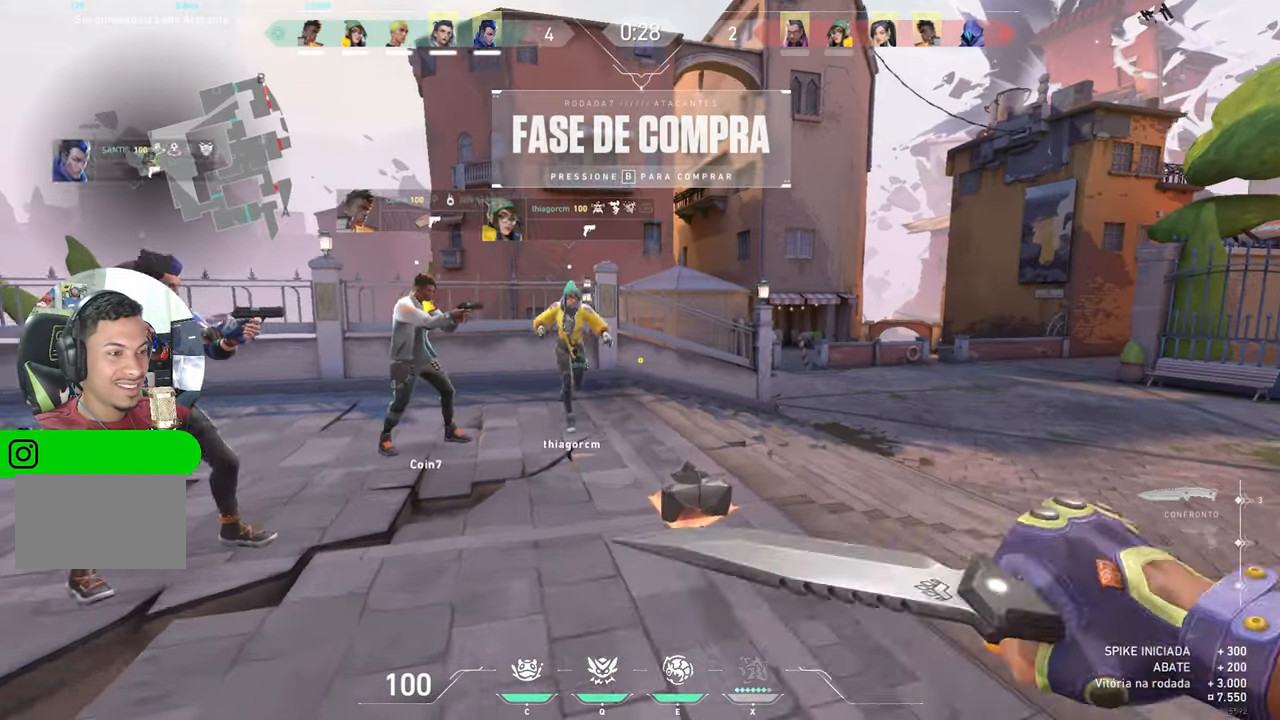
{"keys": ["w"], "mouse_move": "right", "events": []}
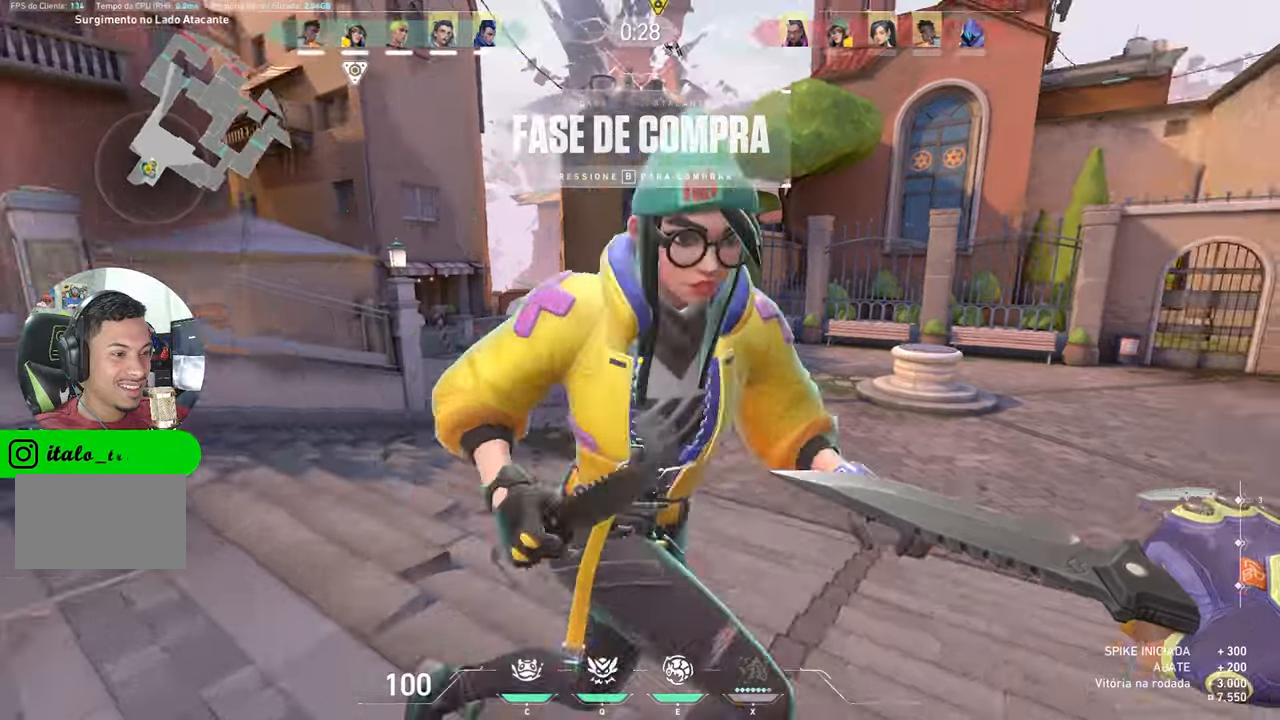
{"keys": ["w"], "mouse_move": "down-right", "events": []}
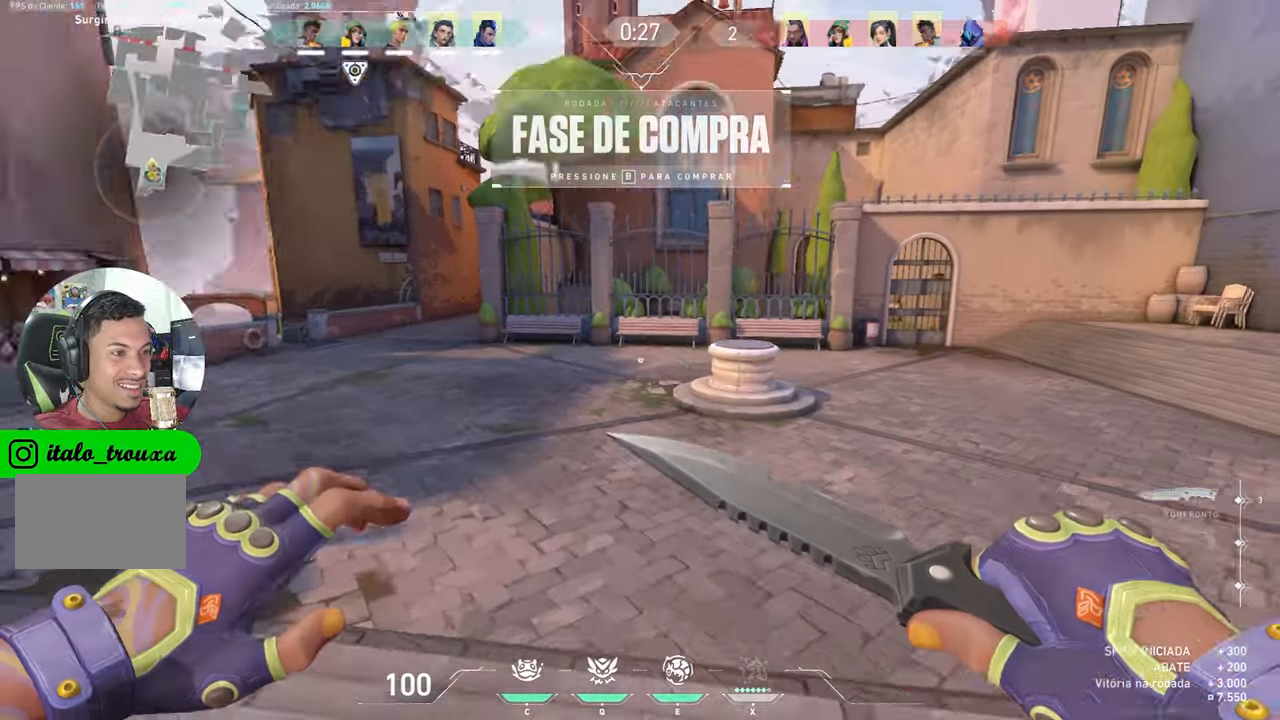
{"keys": ["w"], "mouse_move": "left", "events": [[183, "space", "down"], [367, "space", "up"]]}
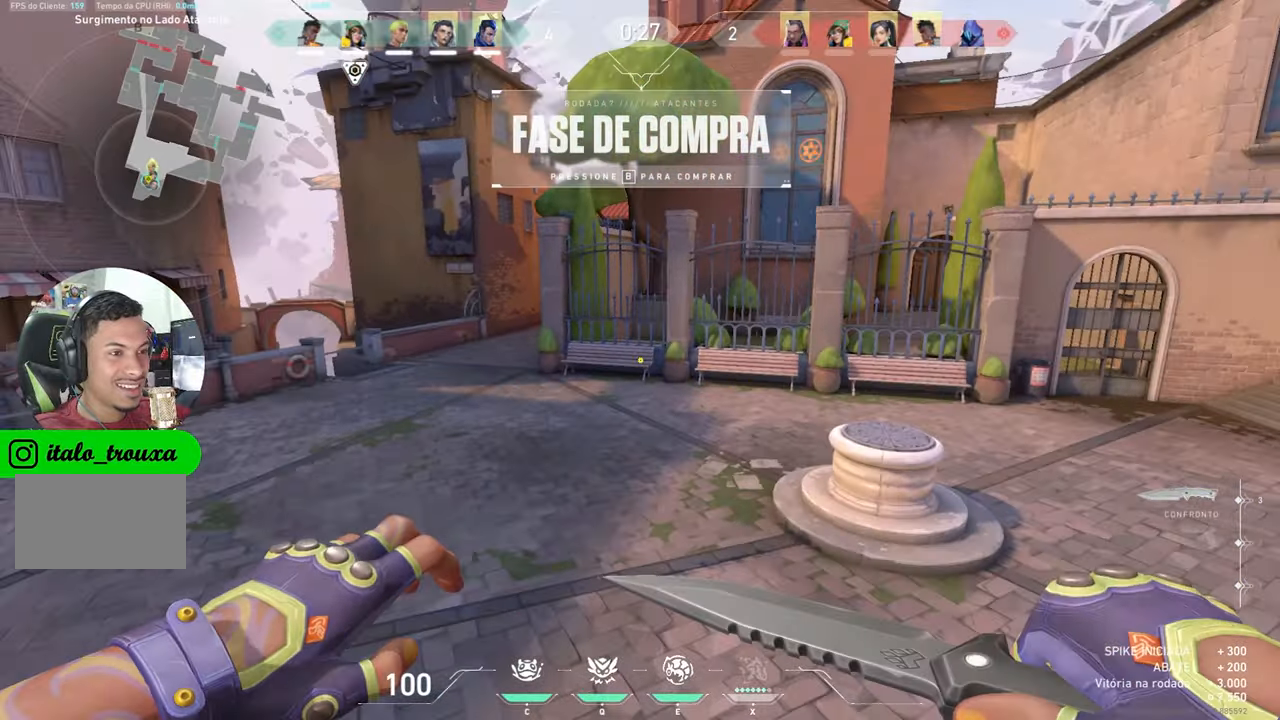
{"keys": [], "mouse_move": "right", "events": [[50, "w", "up"]]}
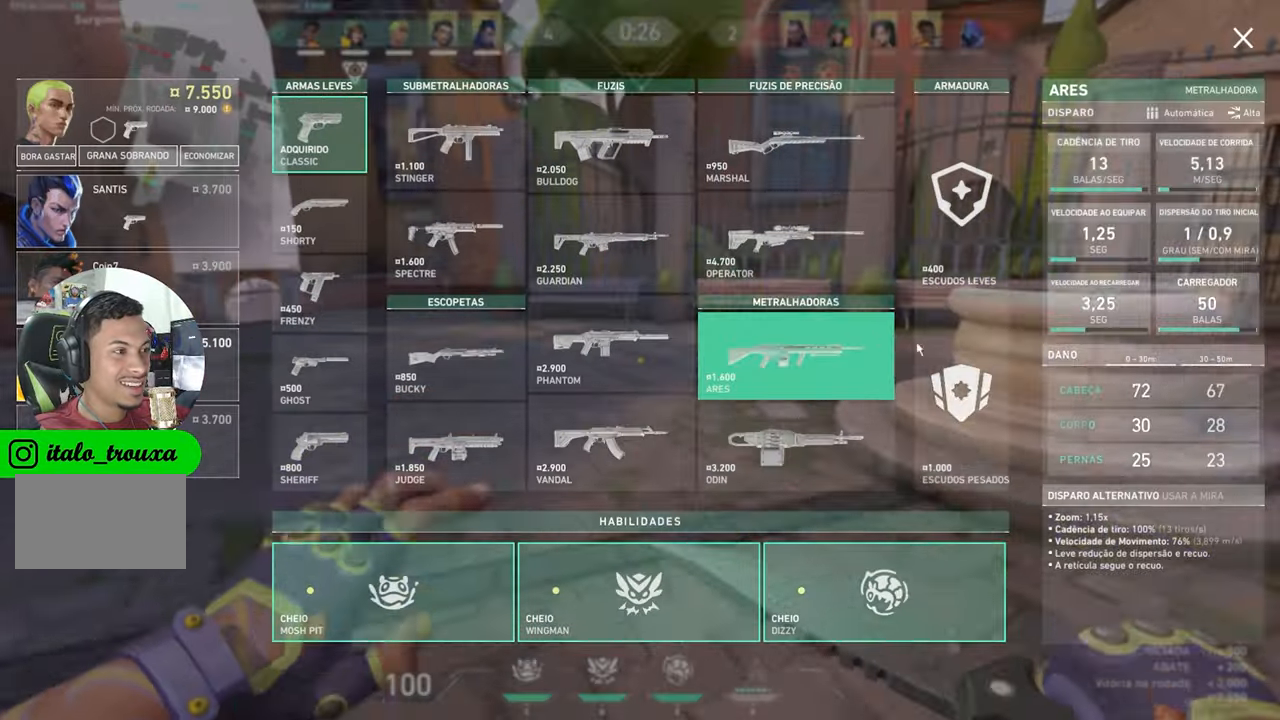
{"keys": [], "mouse_move": "still", "events": []}
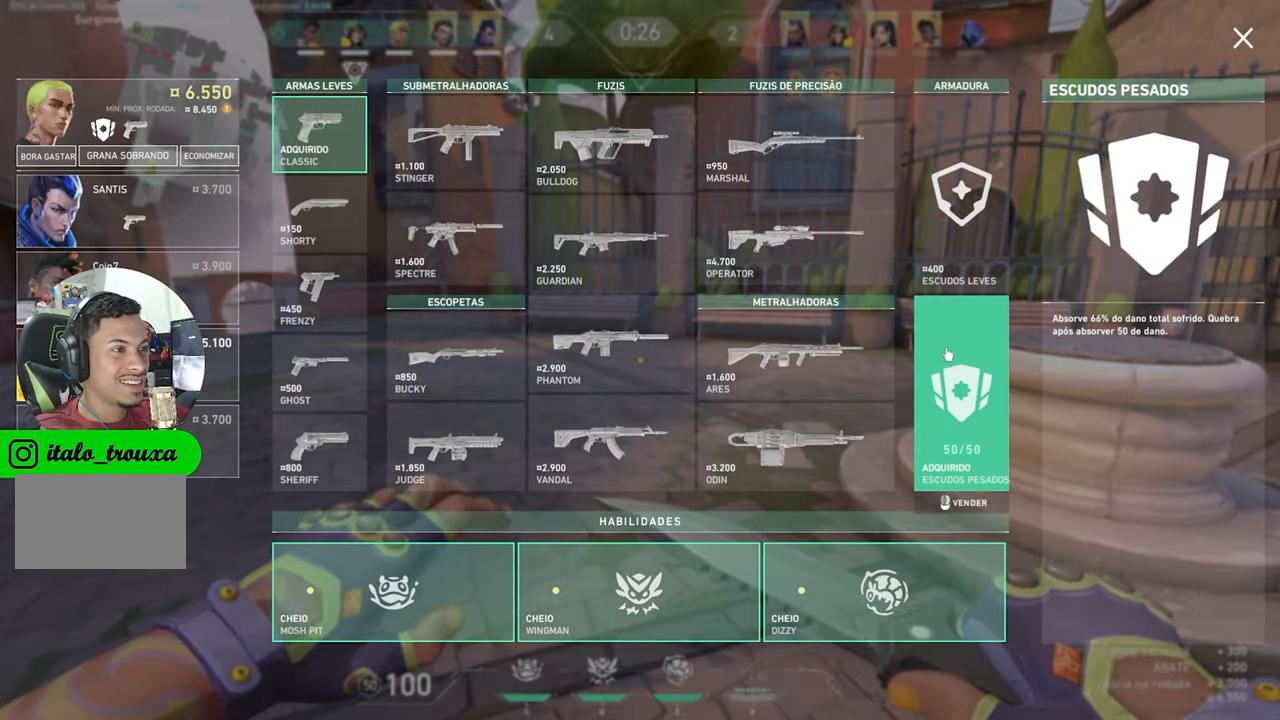
{"keys": [], "mouse_move": "up", "events": []}
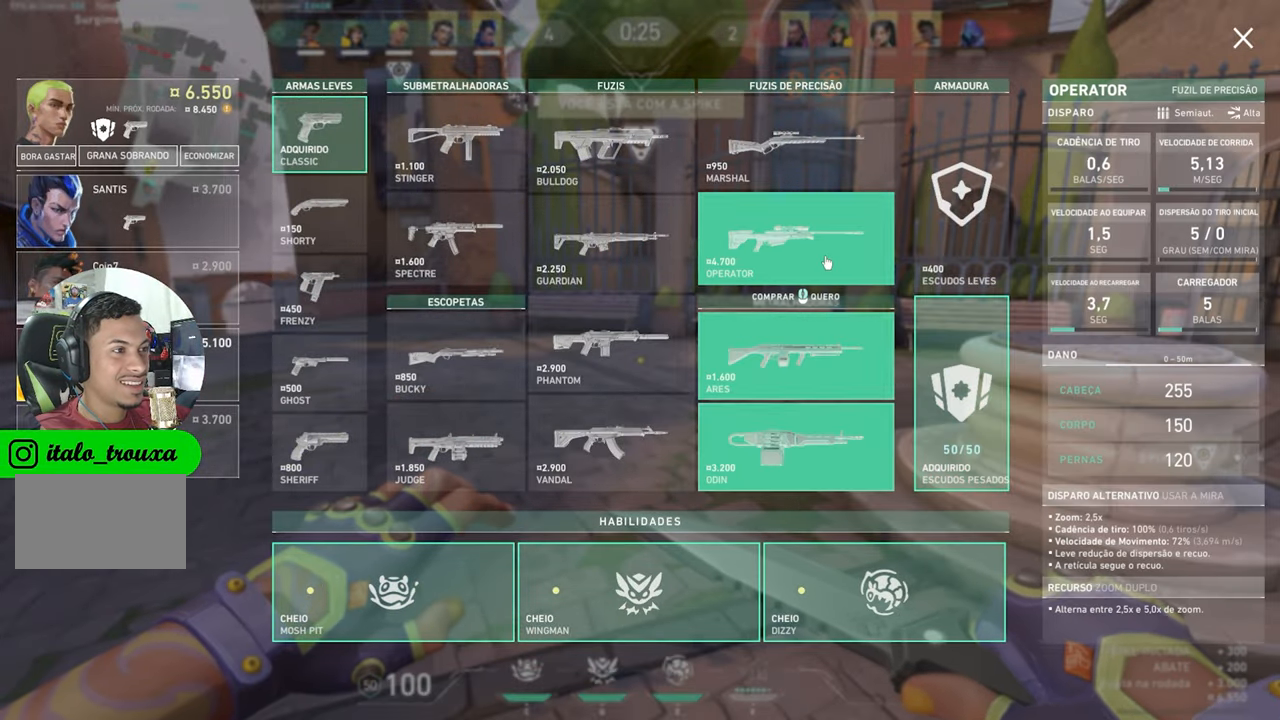
{"keys": ["w"], "mouse_move": "left", "events": [[483, "w", "down"]]}
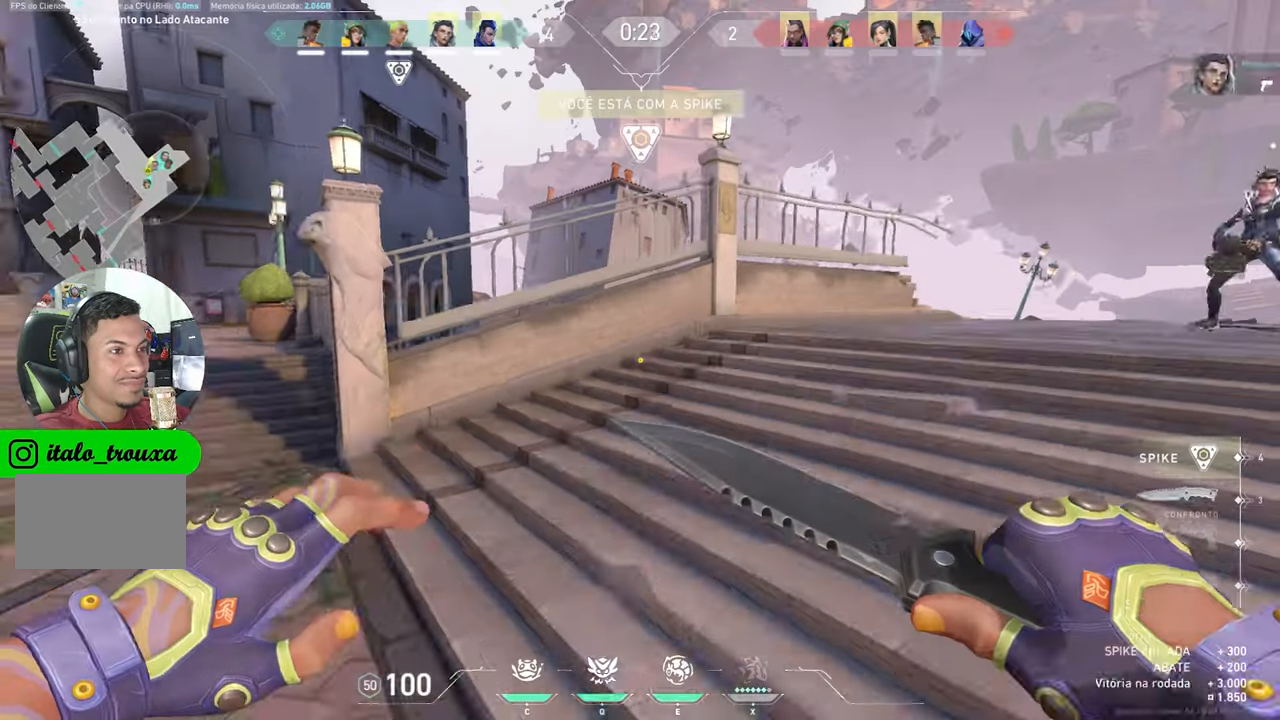
{"keys": ["space", "w"], "mouse_move": "still", "events": [[450, "space", "down"]]}
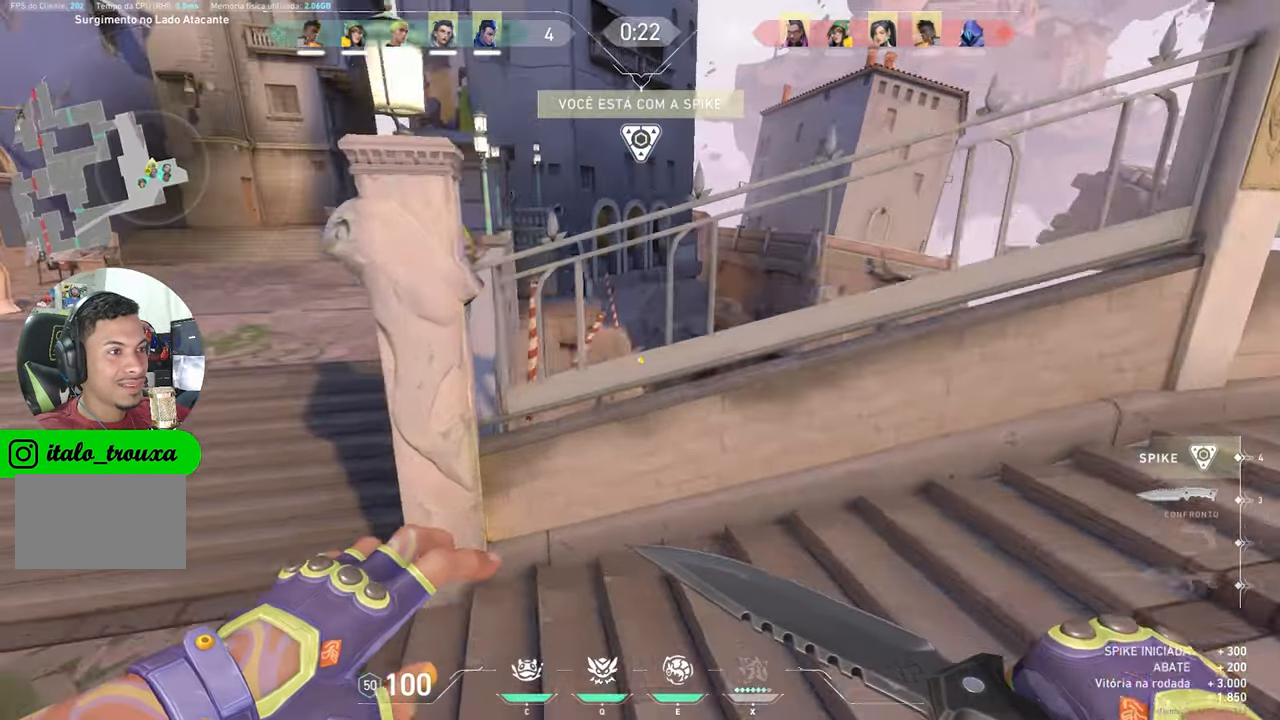
{"keys": ["w"], "mouse_move": "right", "events": [[83, "space", "up"]]}
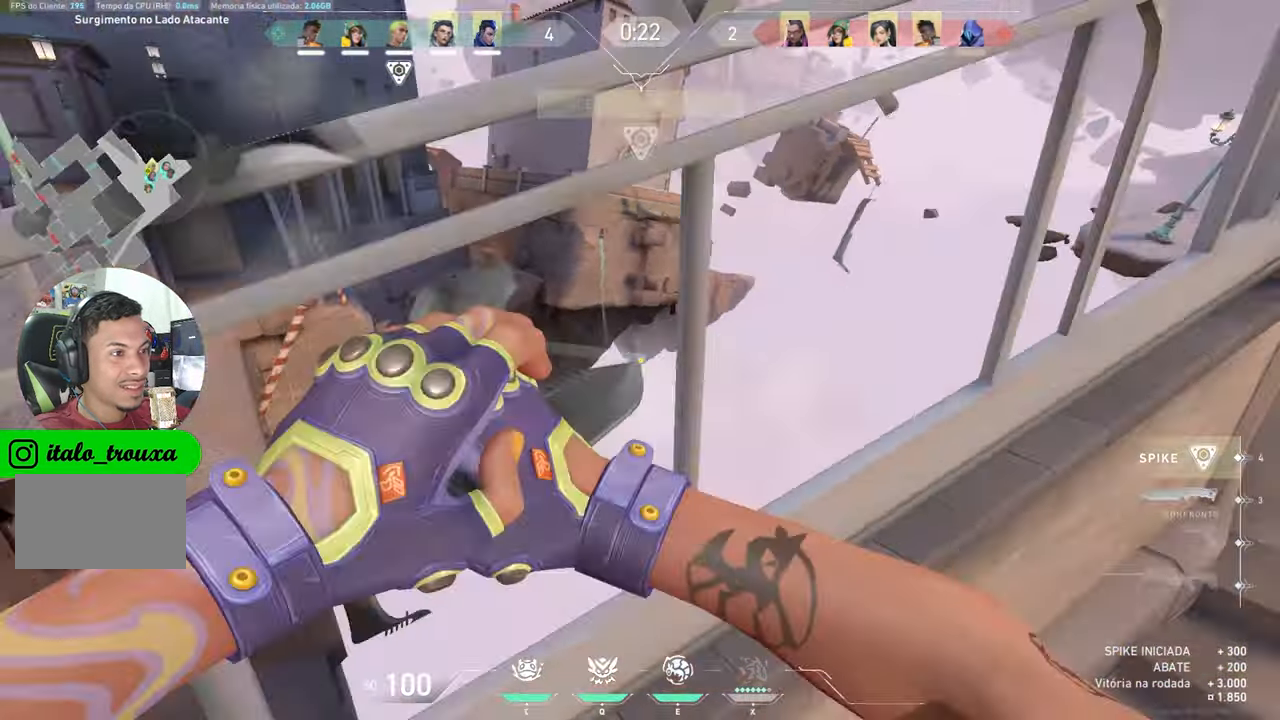
{"keys": ["w"], "mouse_move": "still", "events": []}
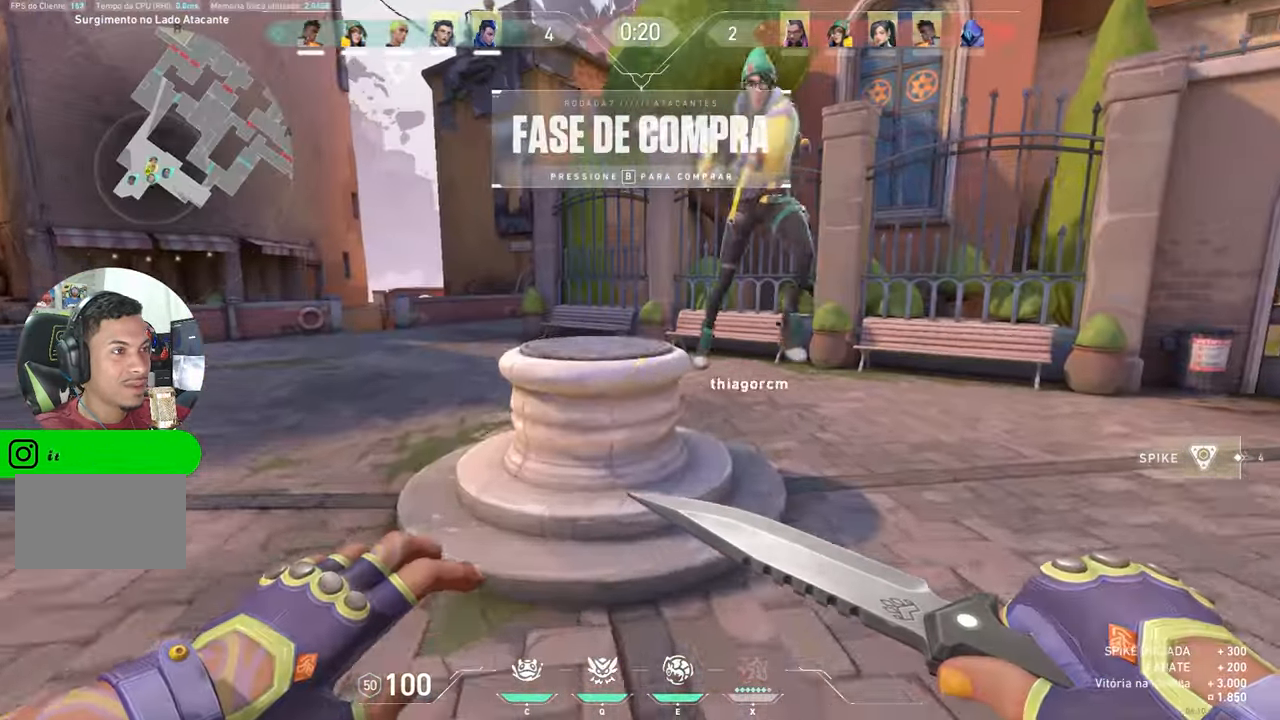
{"keys": ["w"], "mouse_move": "still", "events": [[233, "a", "down"], [283, "a", "up"], [283, "space", "down"], [417, "space", "up"]]}